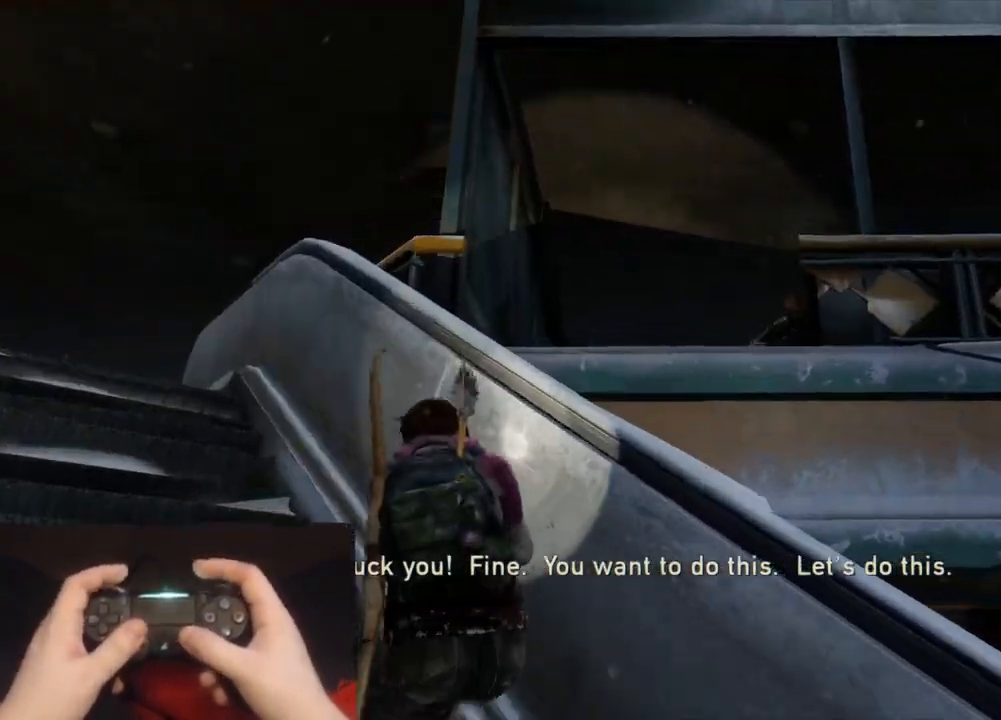
Gameplay with a controller (PlayStation layout); each line is a JSON object with the inputs held at the frame after it. "events" lists button and stick changes between this image and that frame as [ms after this image, input, new state], when the widget could be followed in between.
{"buttons": ["L2"], "left_stick": "up-left", "right_stick": "down-right", "events": [[267, "right_stick", "center"], [367, "right_stick", "down-right"]]}
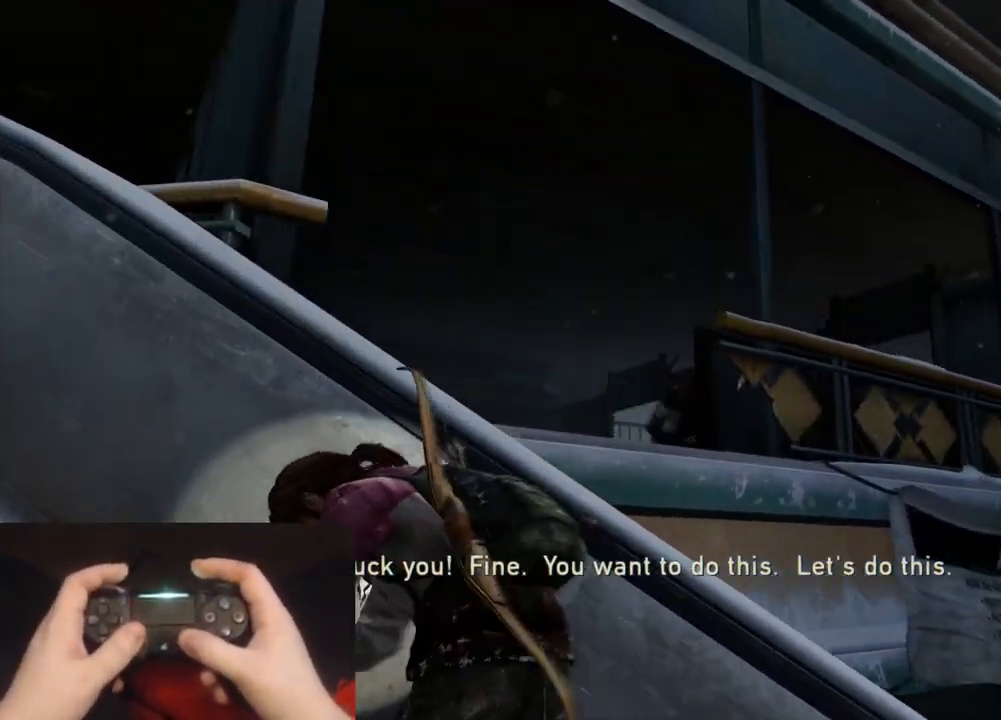
{"buttons": ["L1"], "left_stick": "up-left", "right_stick": "up-left", "events": [[150, "right_stick", "center"], [367, "right_stick", "right"], [400, "L1", "down"], [467, "L2", "up"], [500, "right_stick", "up-left"]]}
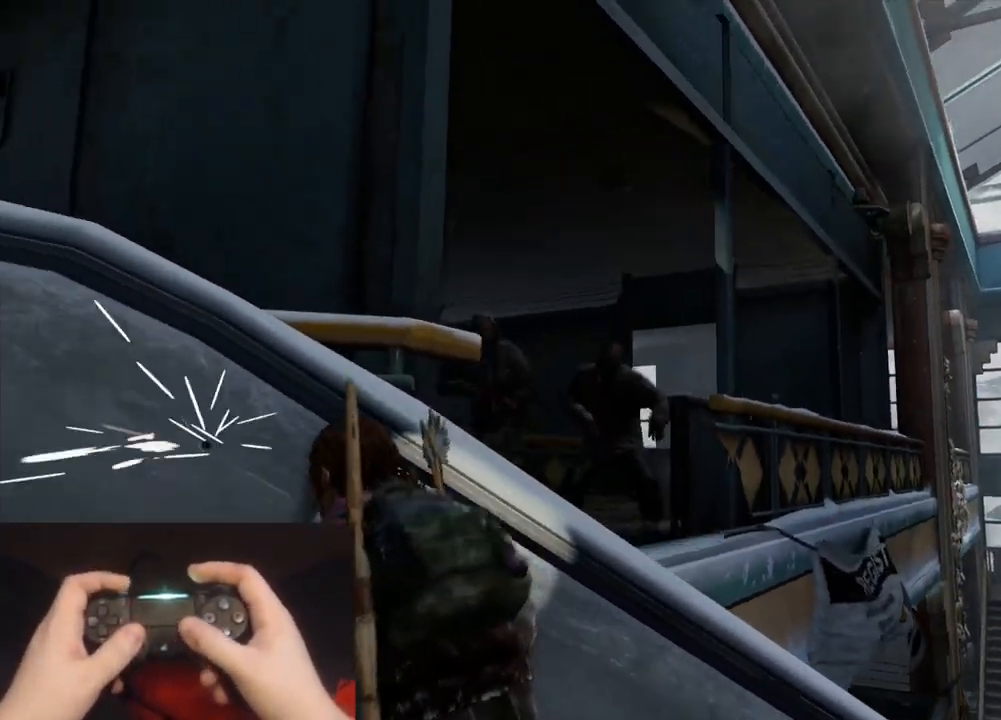
{"buttons": ["L1"], "left_stick": "up-left", "right_stick": "up-left", "events": [[117, "right_stick", "center"], [367, "right_stick", "up-left"]]}
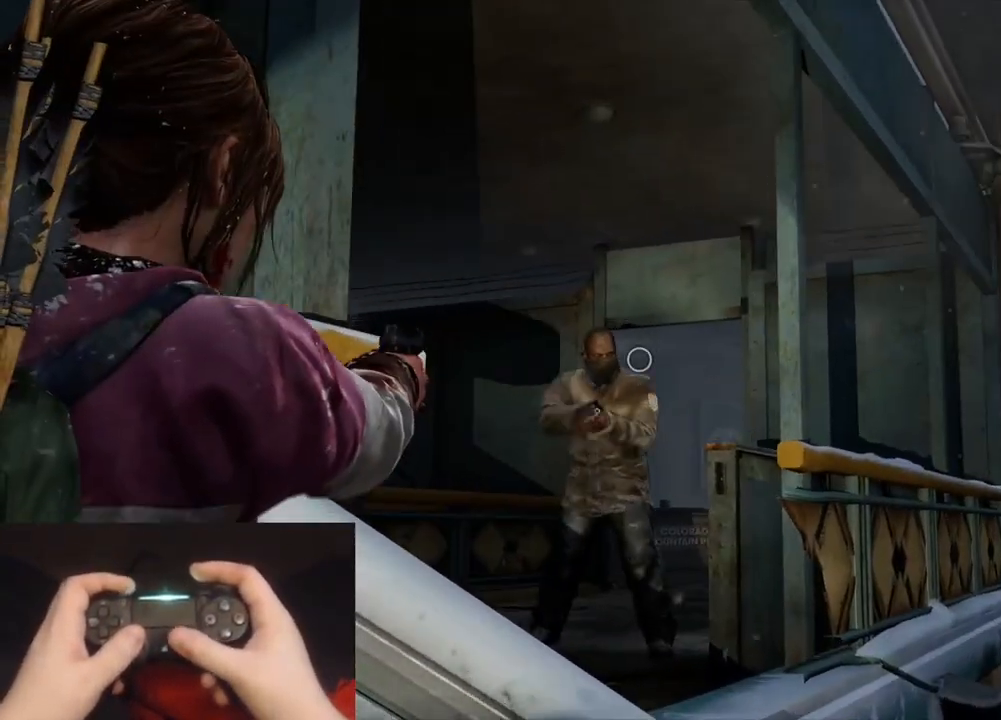
{"buttons": ["L2"], "left_stick": "right", "right_stick": "left", "events": [[17, "R1", "down"], [50, "right_stick", "left"], [117, "R1", "up"], [217, "right_stick", "down-left"], [267, "L1", "up"], [300, "left_stick", "up-right"], [317, "L2", "down"], [400, "left_stick", "right"], [467, "right_stick", "left"]]}
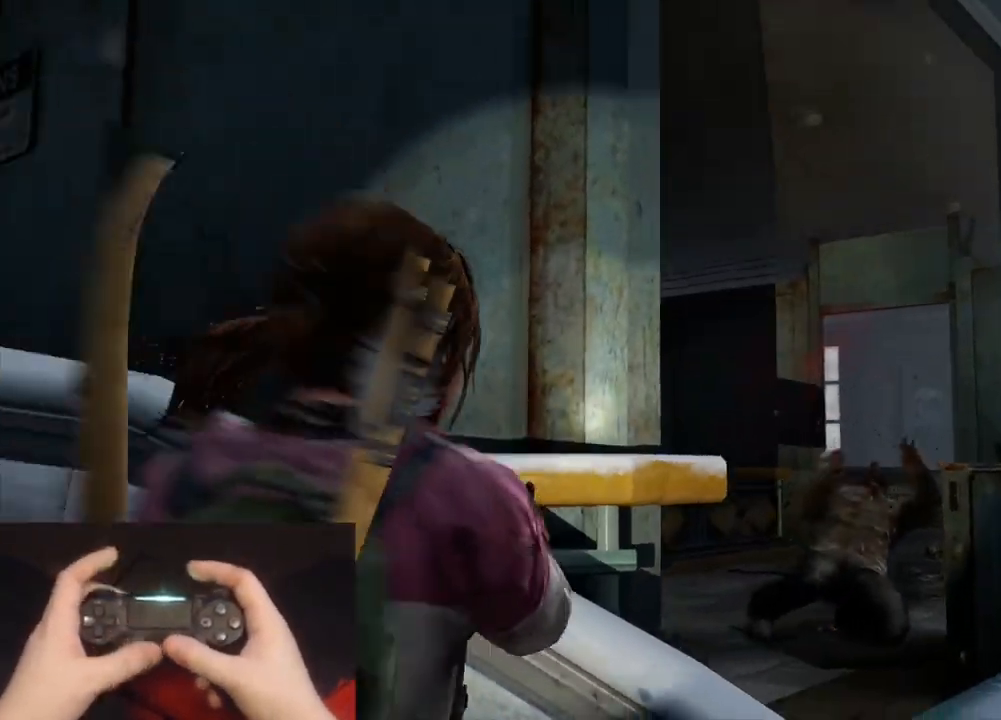
{"buttons": ["L1"], "left_stick": "right", "right_stick": "center", "events": [[50, "right_stick", "up-left"], [167, "right_stick", "center"], [300, "right_stick", "up-left"], [417, "L1", "down"], [467, "right_stick", "center"], [483, "L2", "up"]]}
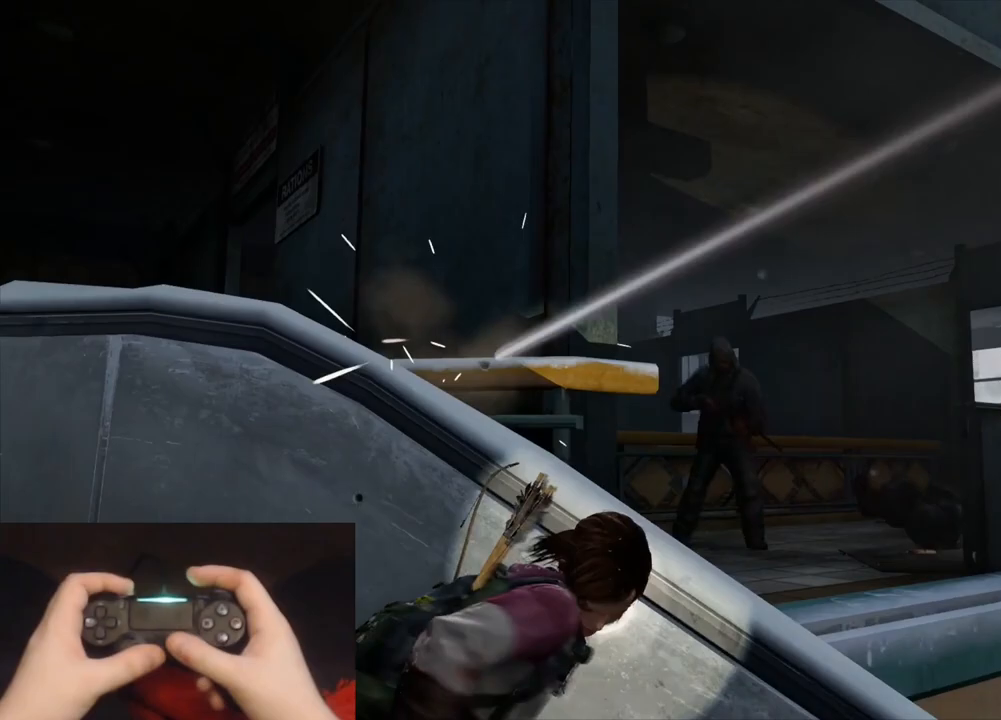
{"buttons": ["L1"], "left_stick": "center", "right_stick": "right", "events": [[50, "right_stick", "up-right"], [200, "left_stick", "center"], [267, "right_stick", "center"], [383, "right_stick", "right"]]}
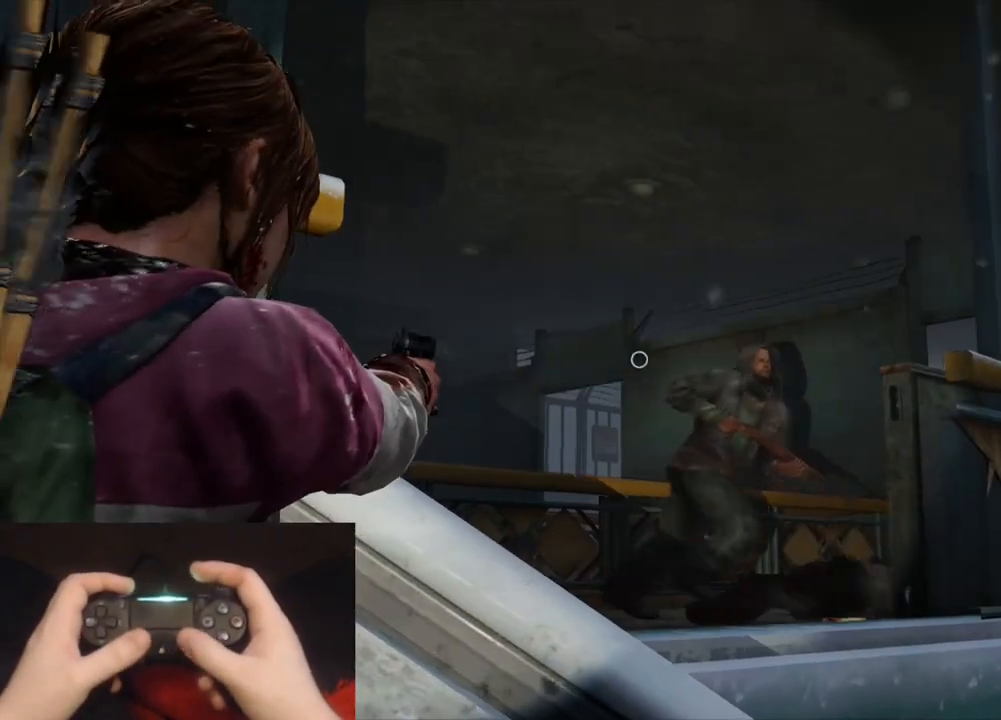
{"buttons": ["L1"], "left_stick": "left", "right_stick": "down-left", "events": [[100, "R1", "down"], [117, "R3", "down"], [167, "R3", "up"], [217, "R1", "up"], [217, "right_stick", "center"], [267, "left_stick", "left"], [333, "right_stick", "down-left"]]}
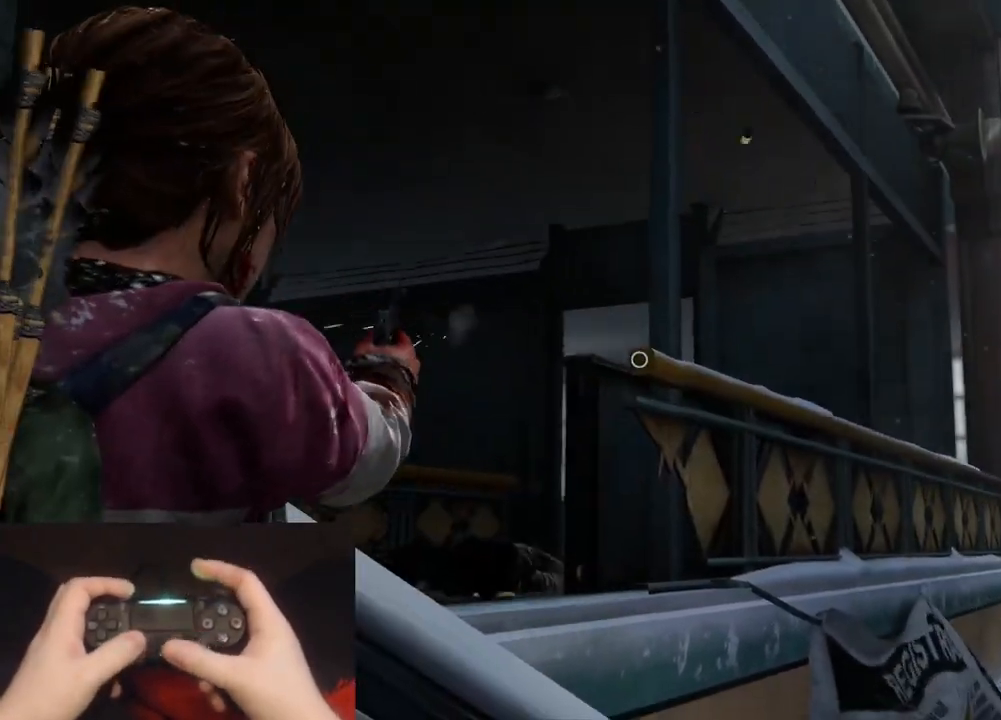
{"buttons": ["L1"], "left_stick": "left", "right_stick": "down-right", "events": [[17, "right_stick", "right"], [150, "right_stick", "center"], [233, "R3", "down"], [350, "R3", "up"], [450, "right_stick", "down-right"]]}
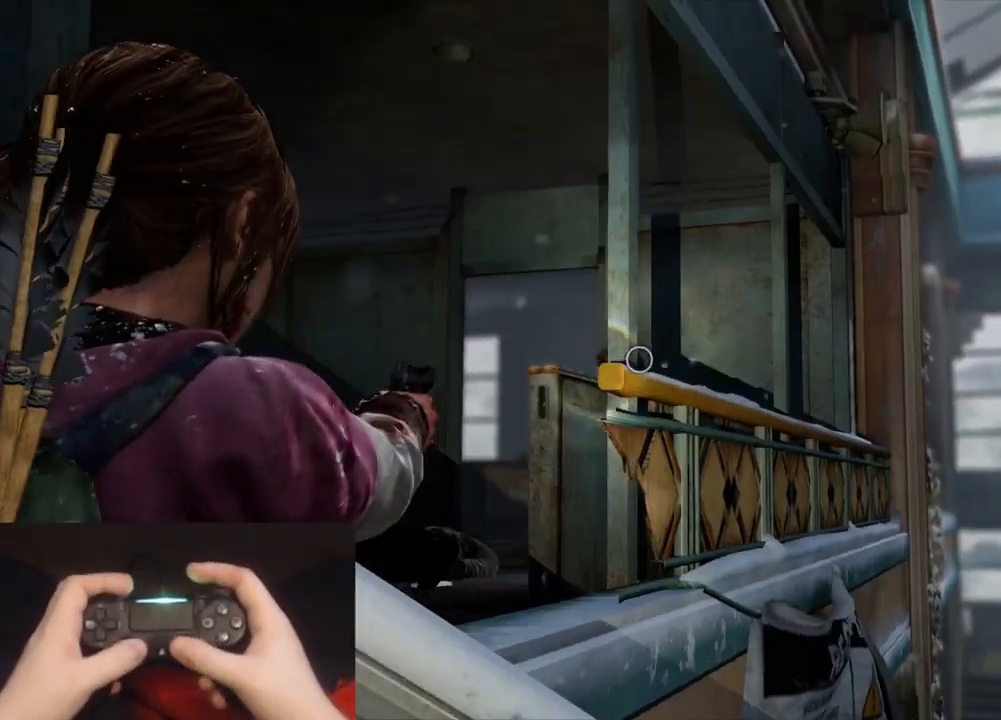
{"buttons": ["L1"], "left_stick": "left", "right_stick": "center", "events": [[17, "right_stick", "down"], [400, "right_stick", "center"]]}
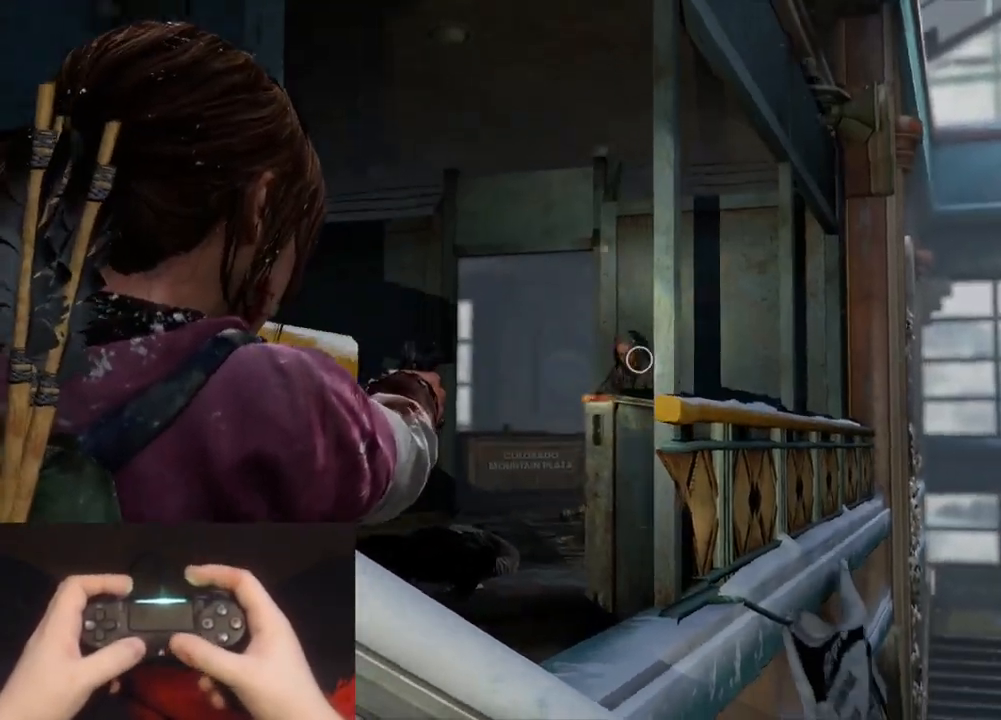
{"buttons": ["L2"], "left_stick": "left", "right_stick": "left", "events": [[250, "right_stick", "up-left"], [333, "R1", "down"], [367, "right_stick", "left"], [433, "L1", "up"], [433, "L2", "down"], [433, "R1", "up"]]}
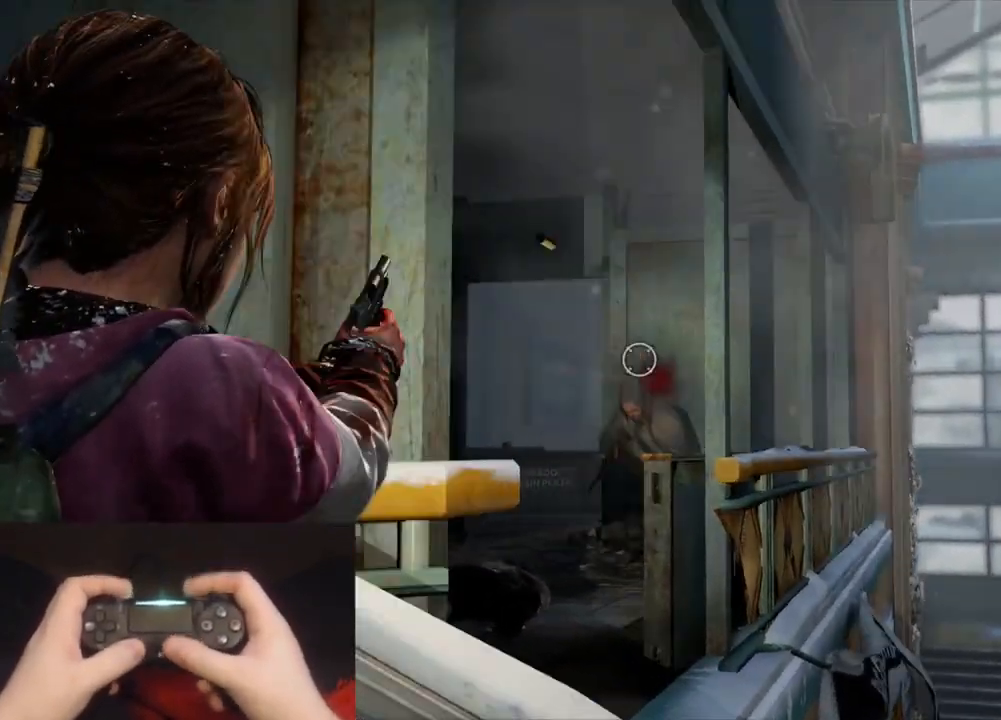
{"buttons": ["L2", "DPAD_LEFT"], "left_stick": "up-left", "right_stick": "right", "events": [[100, "R1", "down"], [200, "R1", "up"], [367, "right_stick", "center"], [433, "right_stick", "right"], [467, "left_stick", "up-left"], [500, "DPAD_LEFT", "down"]]}
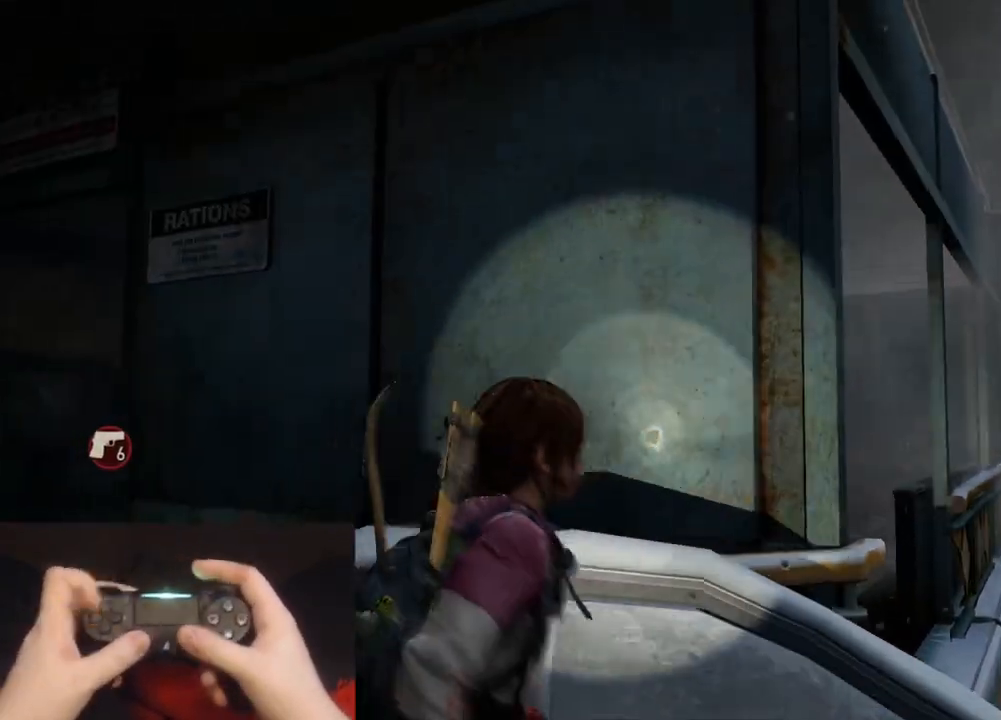
{"buttons": [], "left_stick": "right", "right_stick": "right", "events": [[33, "left_stick", "up-right"], [83, "DPAD_LEFT", "up"], [150, "left_stick", "right"], [200, "DPAD_RIGHT", "down"], [200, "right_stick", "center"], [283, "DPAD_RIGHT", "up"], [283, "L2", "up"], [500, "right_stick", "right"]]}
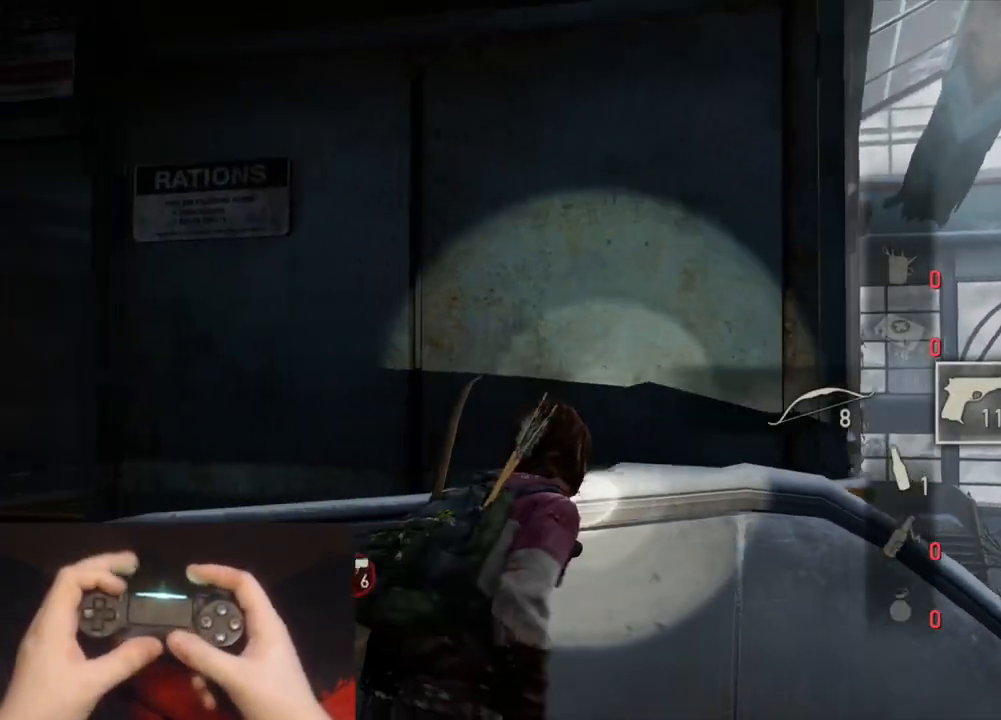
{"buttons": [], "left_stick": "right", "right_stick": "center", "events": [[17, "L1", "down"], [117, "right_stick", "center"], [317, "L1", "up"]]}
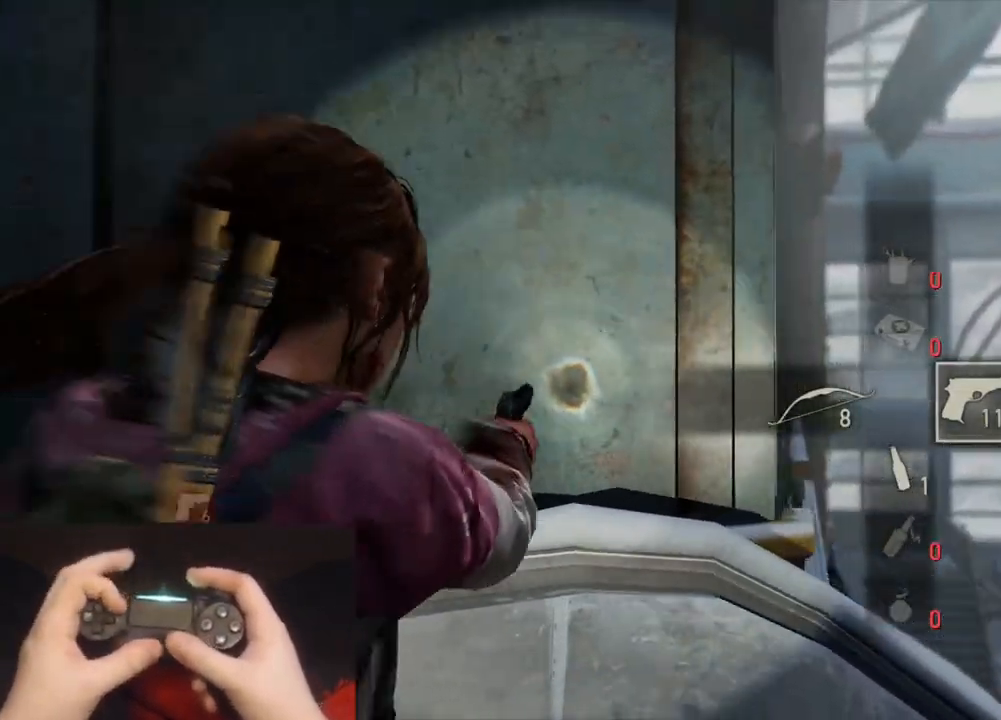
{"buttons": ["L1"], "left_stick": "center", "right_stick": "up", "events": [[50, "right_stick", "left"], [150, "left_stick", "up-right"], [183, "L1", "down"], [500, "left_stick", "center"], [500, "right_stick", "up"]]}
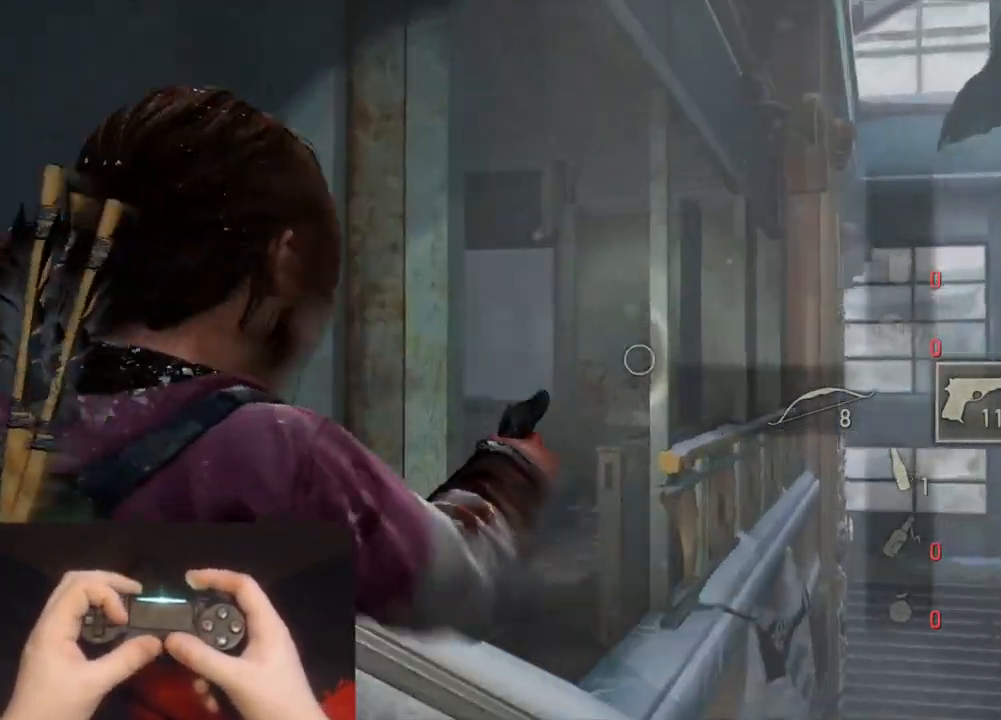
{"buttons": ["L1"], "left_stick": "left", "right_stick": "up-right", "events": [[83, "right_stick", "center"], [217, "left_stick", "left"], [267, "right_stick", "right"], [317, "right_stick", "up-right"]]}
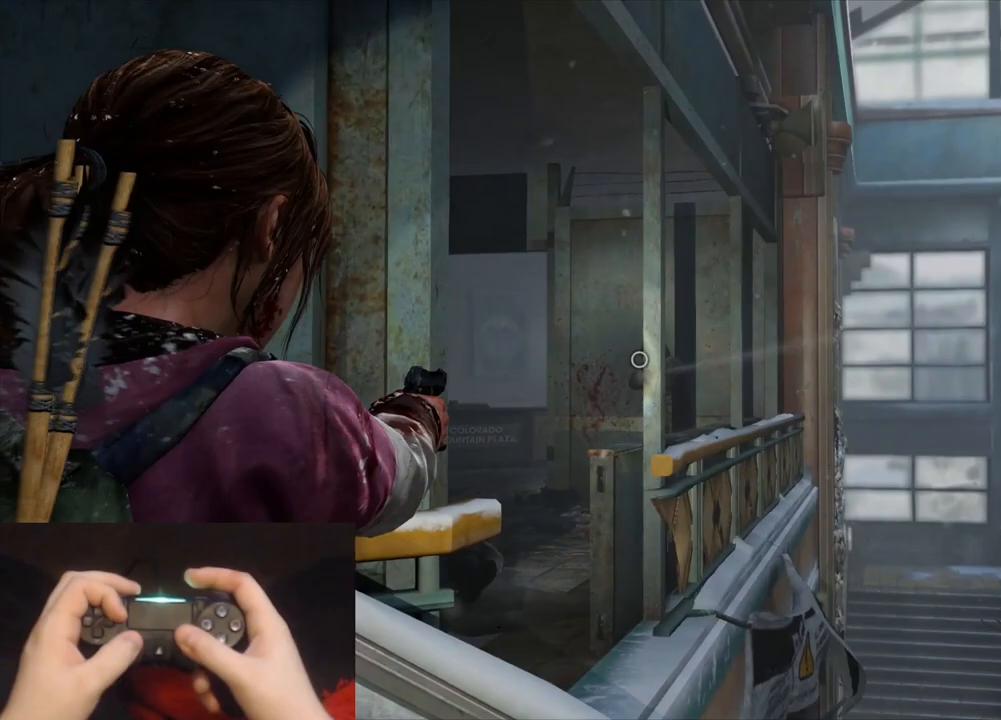
{"buttons": [], "left_stick": "left", "right_stick": "left", "events": [[183, "right_stick", "center"], [217, "left_stick", "center"], [350, "right_stick", "up-left"], [400, "R1", "down"], [450, "L1", "up"], [450, "left_stick", "left"], [500, "R1", "up"], [500, "right_stick", "left"]]}
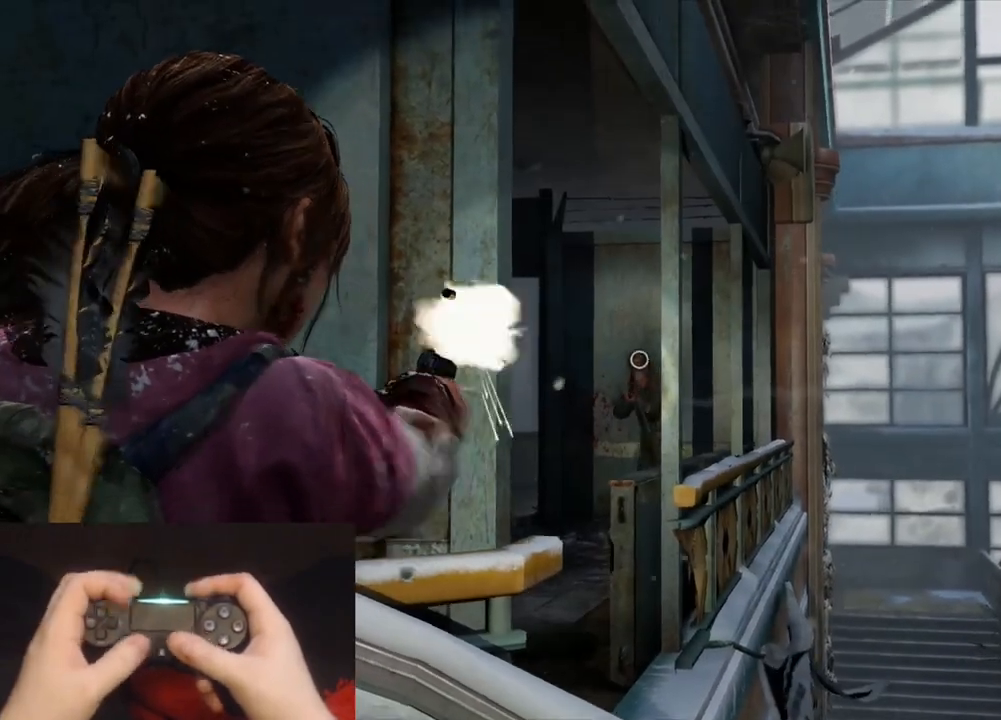
{"buttons": ["L2"], "left_stick": "up-left", "right_stick": "left", "events": [[50, "L2", "down"], [167, "R1", "down"], [250, "R1", "up"], [367, "R1", "down"], [417, "R1", "up"], [450, "left_stick", "up-left"]]}
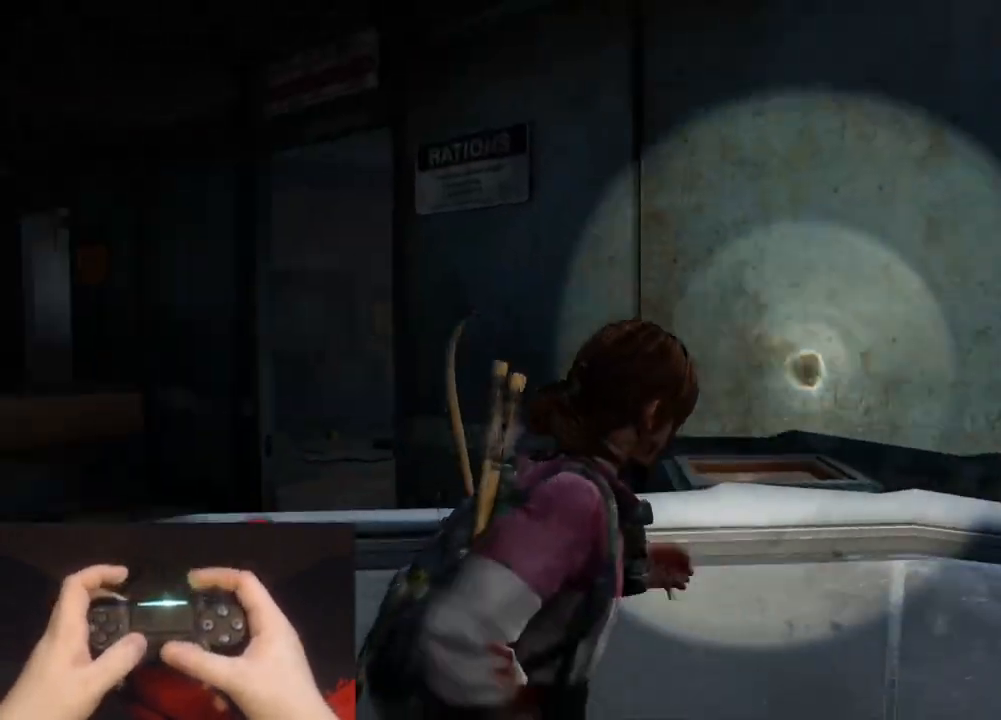
{"buttons": ["L2"], "left_stick": "up", "right_stick": "right", "events": [[17, "R1", "down"], [83, "right_stick", "center"], [100, "R1", "up"], [183, "R1", "down"], [217, "right_stick", "right"], [283, "R1", "up"], [383, "R1", "down"], [400, "left_stick", "up"], [483, "R1", "up"]]}
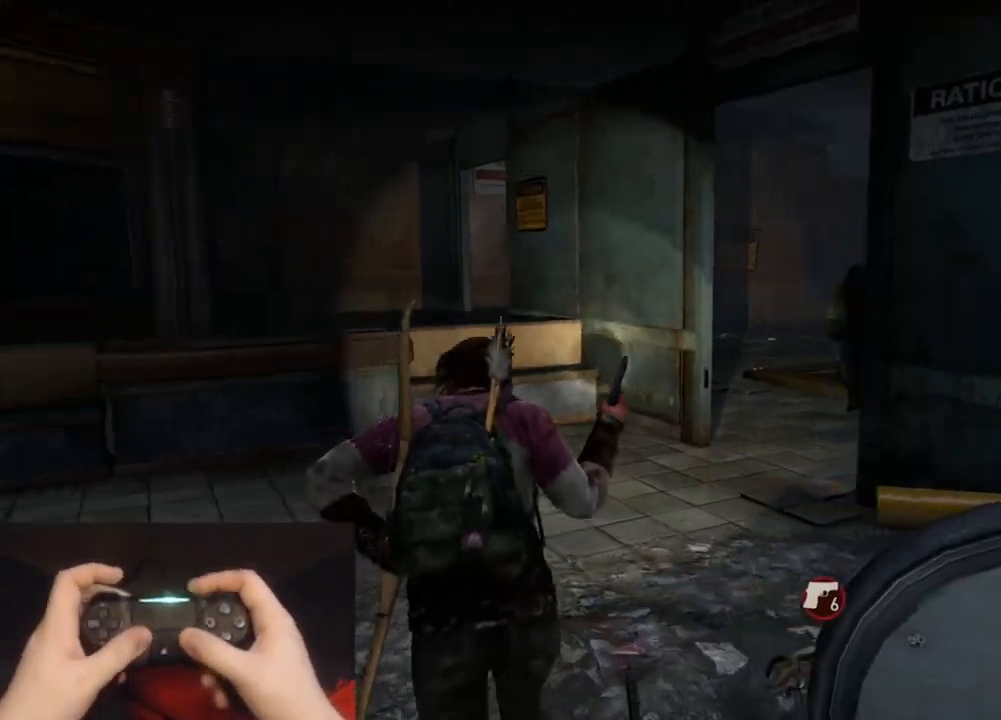
{"buttons": ["L2"], "left_stick": "down-left", "right_stick": "up", "events": [[50, "right_stick", "center"], [83, "R1", "down"], [200, "R1", "up"], [217, "right_stick", "down-right"], [283, "R1", "down"], [367, "left_stick", "up-left"], [367, "right_stick", "center"], [400, "R1", "up"], [433, "right_stick", "up"], [500, "left_stick", "down-left"]]}
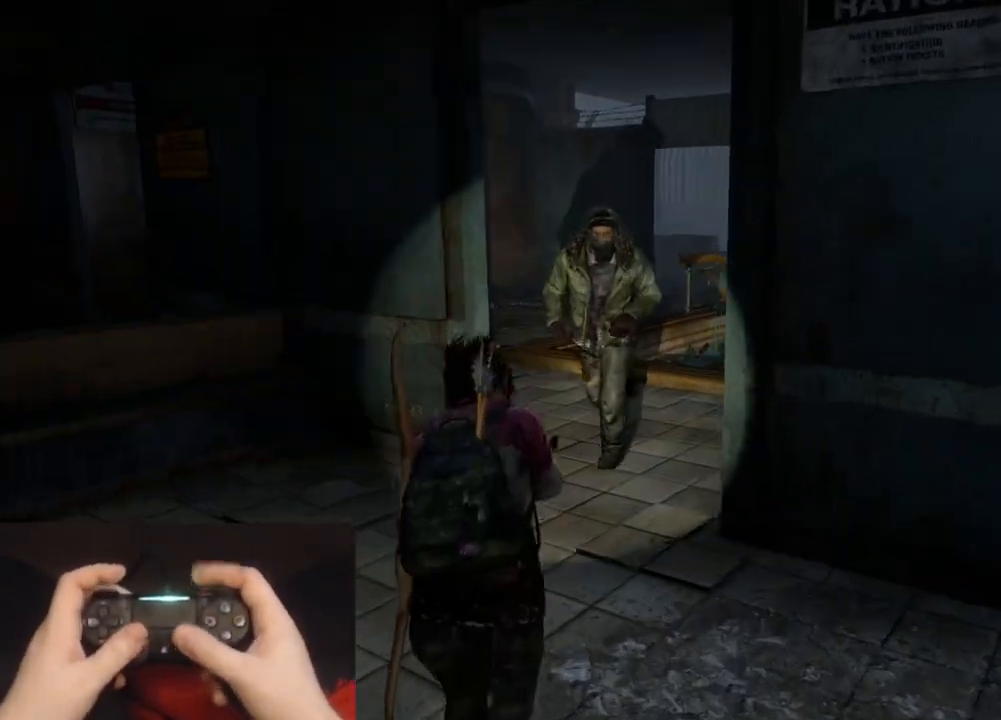
{"buttons": ["L2"], "left_stick": "down-left", "right_stick": "center", "events": [[167, "right_stick", "center"], [283, "right_stick", "down-right"], [467, "right_stick", "center"]]}
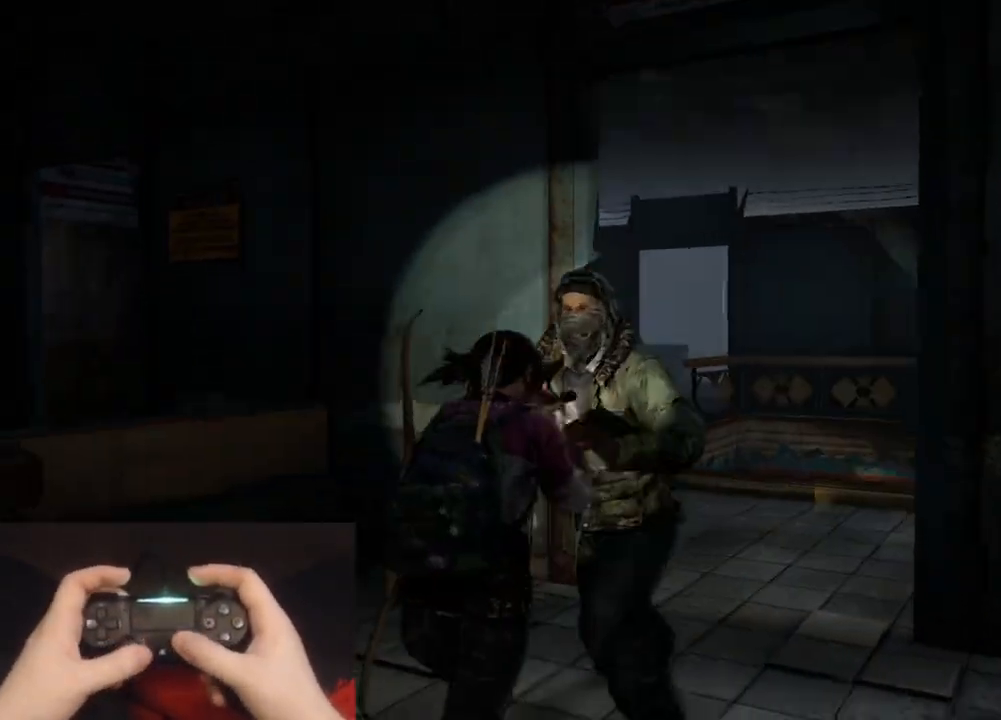
{"buttons": [], "left_stick": "center", "right_stick": "center", "events": [[350, "left_stick", "center"], [383, "L2", "up"]]}
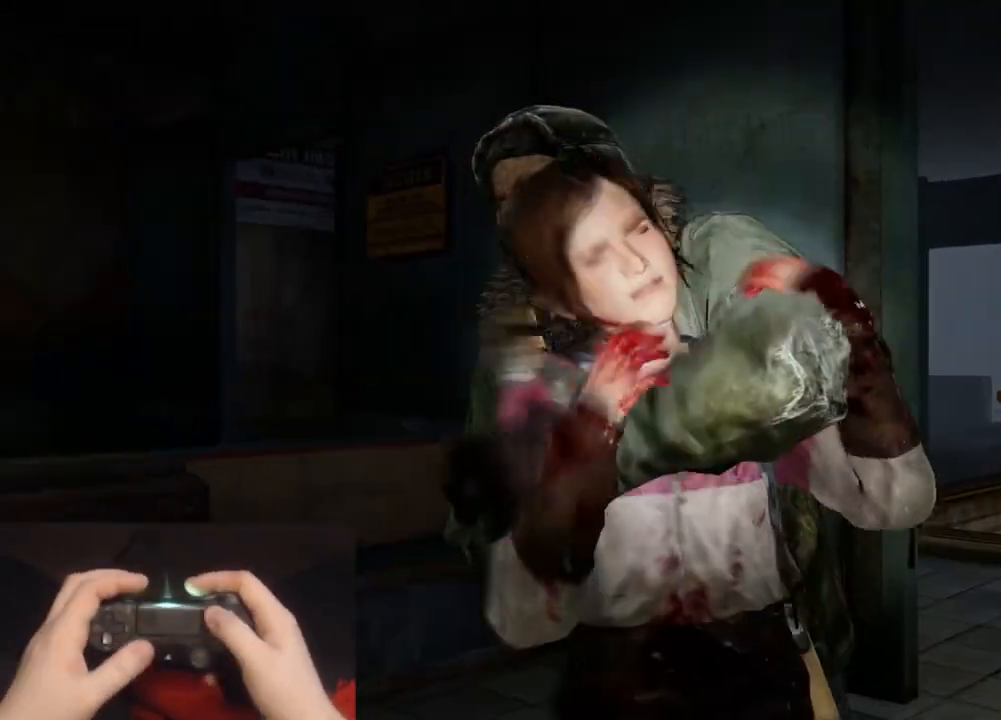
{"buttons": ["DPAD_UP"], "left_stick": "center", "right_stick": "center", "events": [[50, "START", "down"], [150, "START", "up"], [367, "DPAD_UP", "down"], [450, "DPAD_UP", "up"], [500, "DPAD_UP", "down"]]}
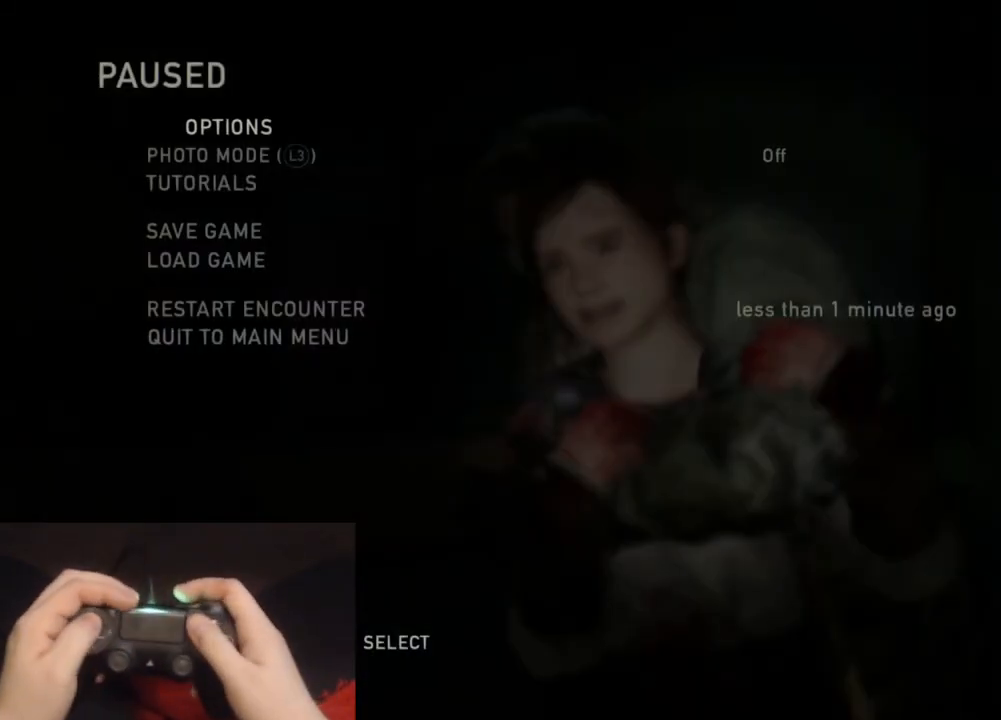
{"buttons": ["DPAD_LEFT"], "left_stick": "center", "right_stick": "center", "events": [[100, "CROSS", "down"], [150, "DPAD_UP", "up"], [250, "CROSS", "up"], [483, "DPAD_LEFT", "down"]]}
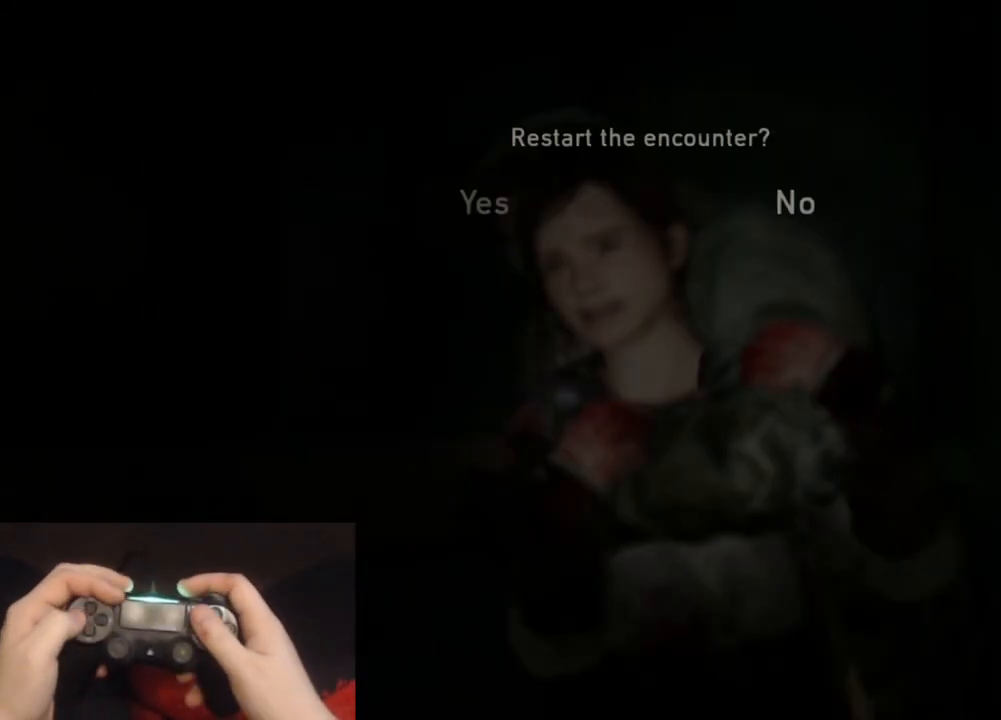
{"buttons": [], "left_stick": "center", "right_stick": "center", "events": [[83, "CROSS", "down"], [117, "DPAD_LEFT", "up"], [217, "CROSS", "up"]]}
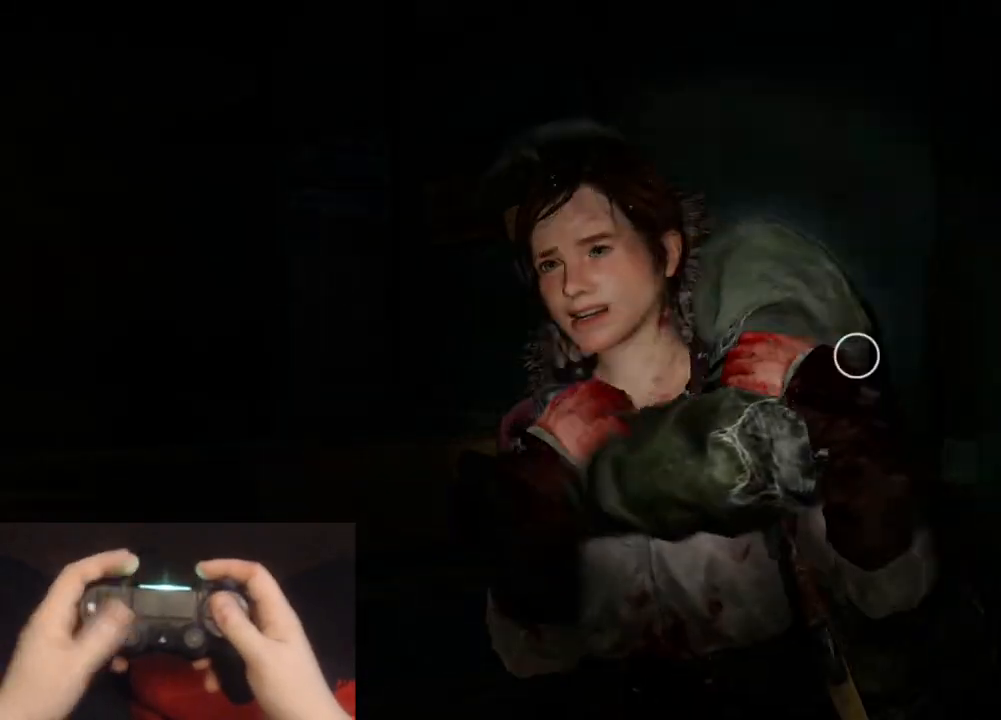
{"buttons": ["L2"], "left_stick": "up", "right_stick": "center", "events": [[367, "left_stick", "up"], [433, "L2", "down"]]}
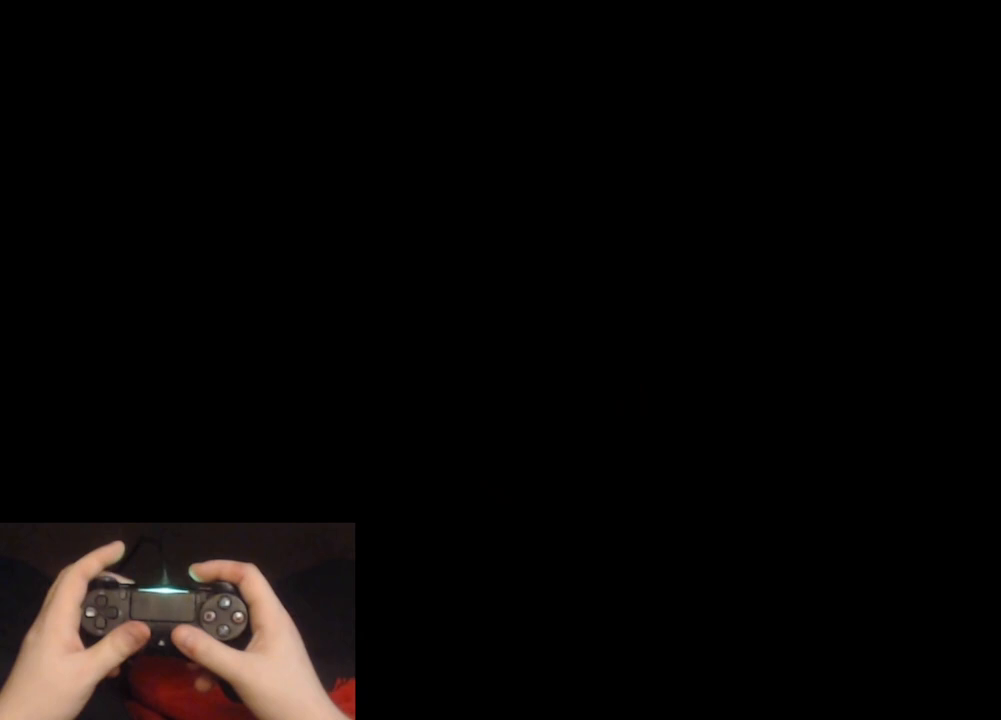
{"buttons": ["L2"], "left_stick": "up", "right_stick": "up-left", "events": [[183, "right_stick", "left"], [333, "right_stick", "center"], [500, "right_stick", "up-left"]]}
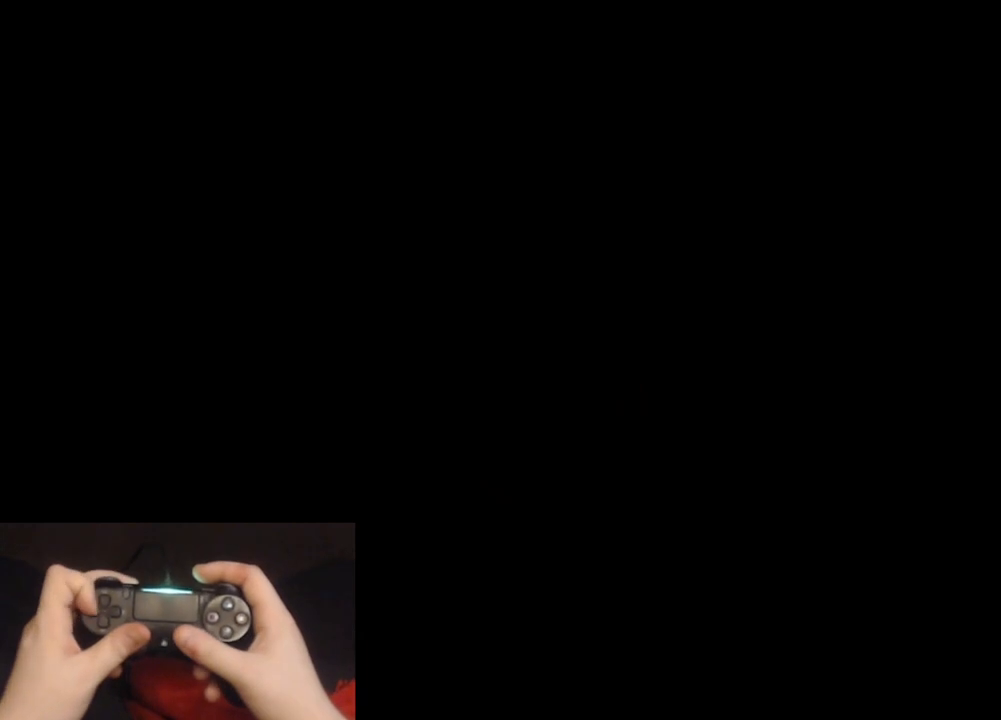
{"buttons": ["L2"], "left_stick": "up", "right_stick": "center", "events": [[17, "DPAD_LEFT", "down"], [133, "DPAD_LEFT", "up"], [183, "right_stick", "center"], [350, "R3", "down"], [450, "R3", "up"]]}
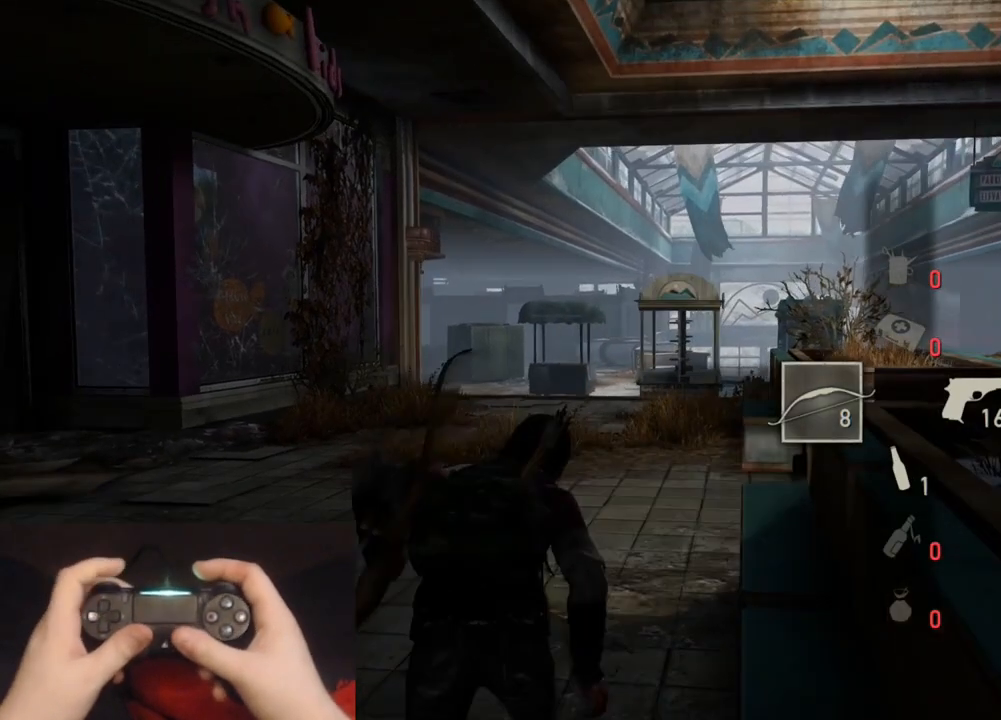
{"buttons": ["L2", "R3"], "left_stick": "up", "right_stick": "center", "events": [[50, "R3", "down"], [150, "R3", "up"], [250, "R3", "down"], [350, "R3", "up"], [433, "R3", "down"]]}
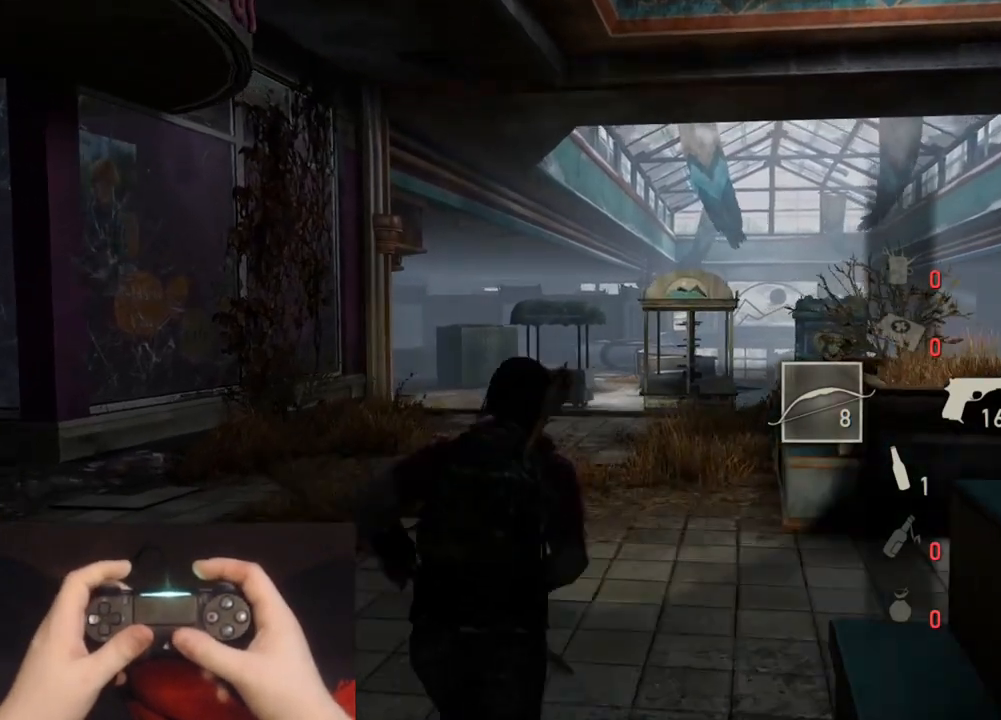
{"buttons": ["L2"], "left_stick": "up", "right_stick": "left", "events": [[50, "R3", "up"], [50, "right_stick", "left"], [117, "R1", "down"], [233, "R1", "up"], [233, "right_stick", "center"], [450, "right_stick", "left"]]}
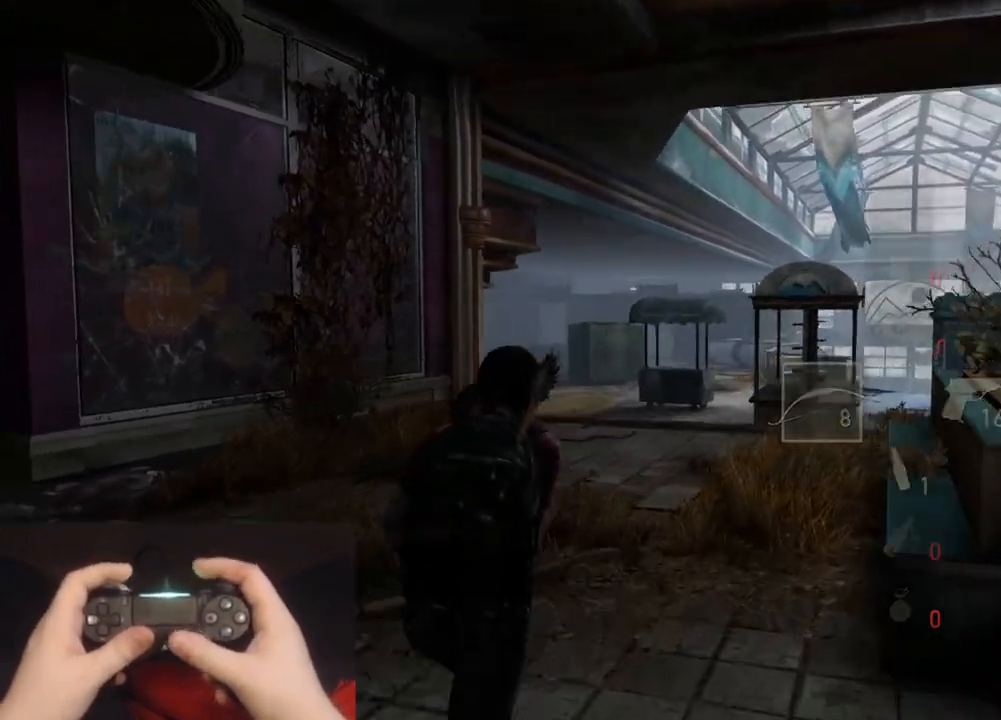
{"buttons": ["L2"], "left_stick": "up-right", "right_stick": "center", "events": [[117, "right_stick", "center"], [267, "right_stick", "left"], [317, "left_stick", "up-right"], [433, "right_stick", "center"]]}